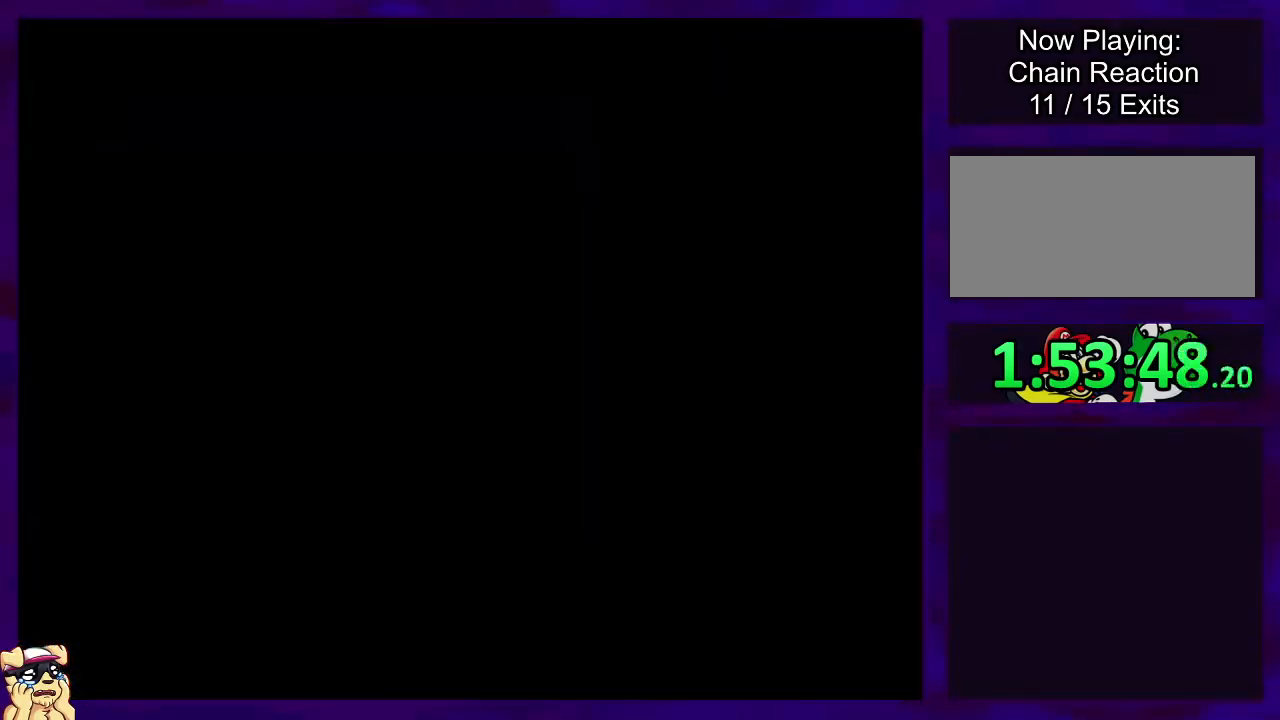
Gameplay with a controller (Nintendo layout); each line is a JSON object with the inputs held at the frame after it. "events" lists button and stick changes between this image and that frame as [ms after this image, input, new state], when the widget could be followed in between. Not read: L3 R3.
{"buttons": ["X", "DPAD_RIGHT"], "events": []}
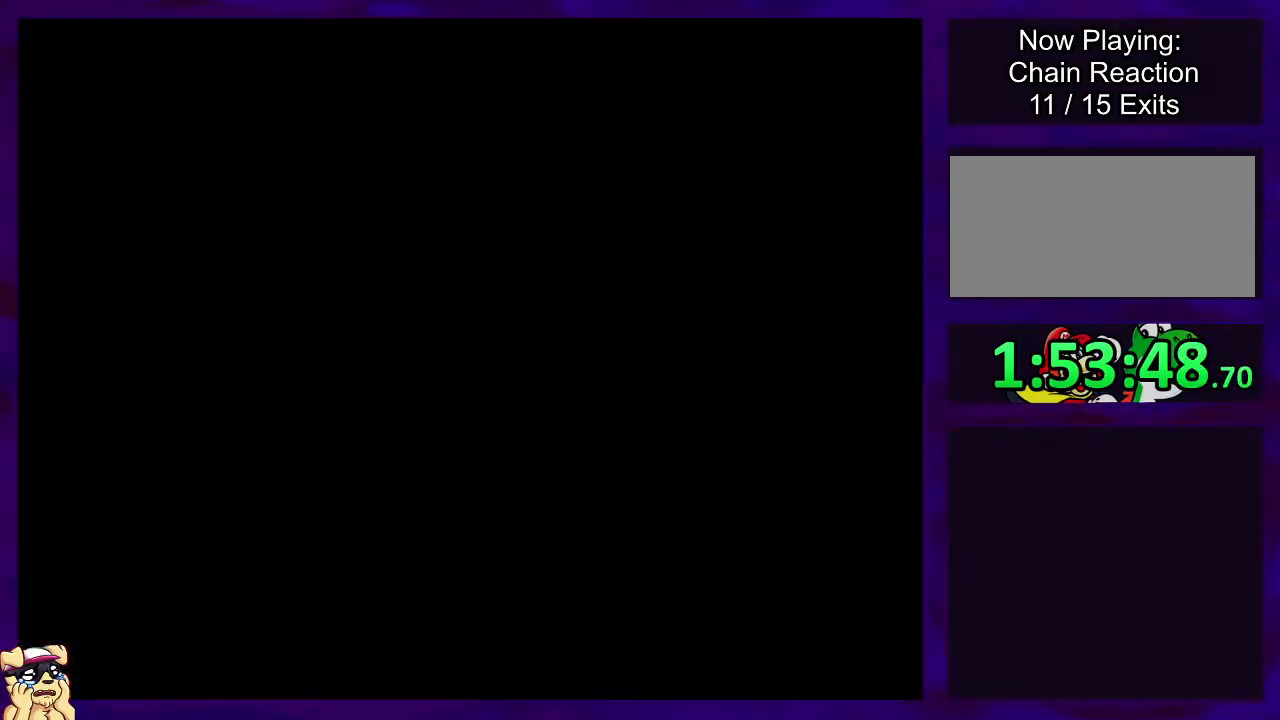
{"buttons": ["X", "DPAD_RIGHT"], "events": []}
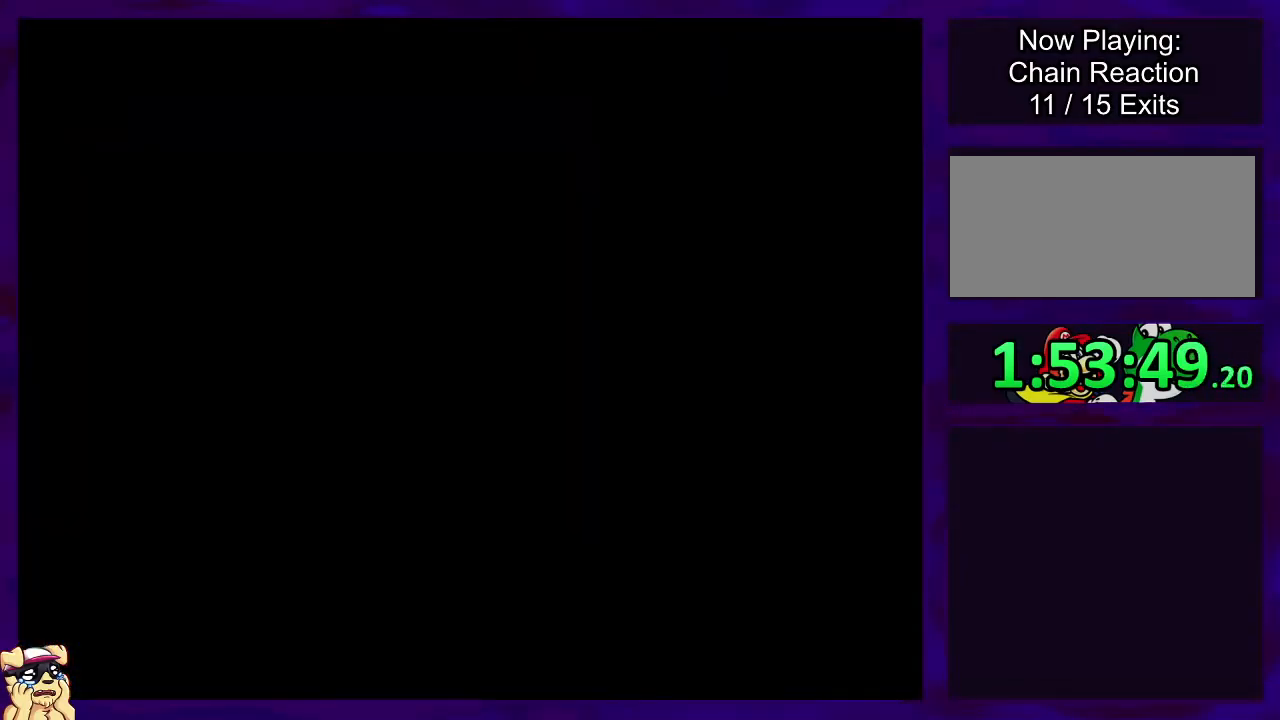
{"buttons": ["X", "DPAD_RIGHT"], "events": []}
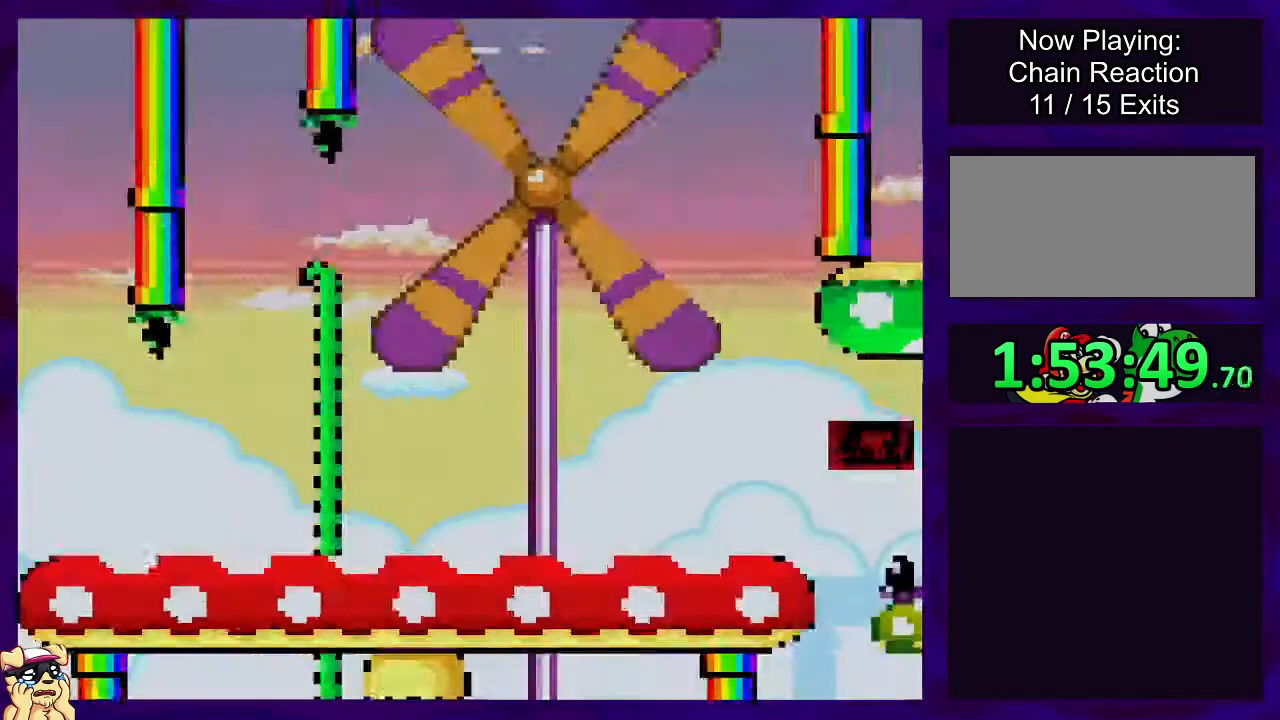
{"buttons": ["X", "DPAD_RIGHT"], "events": []}
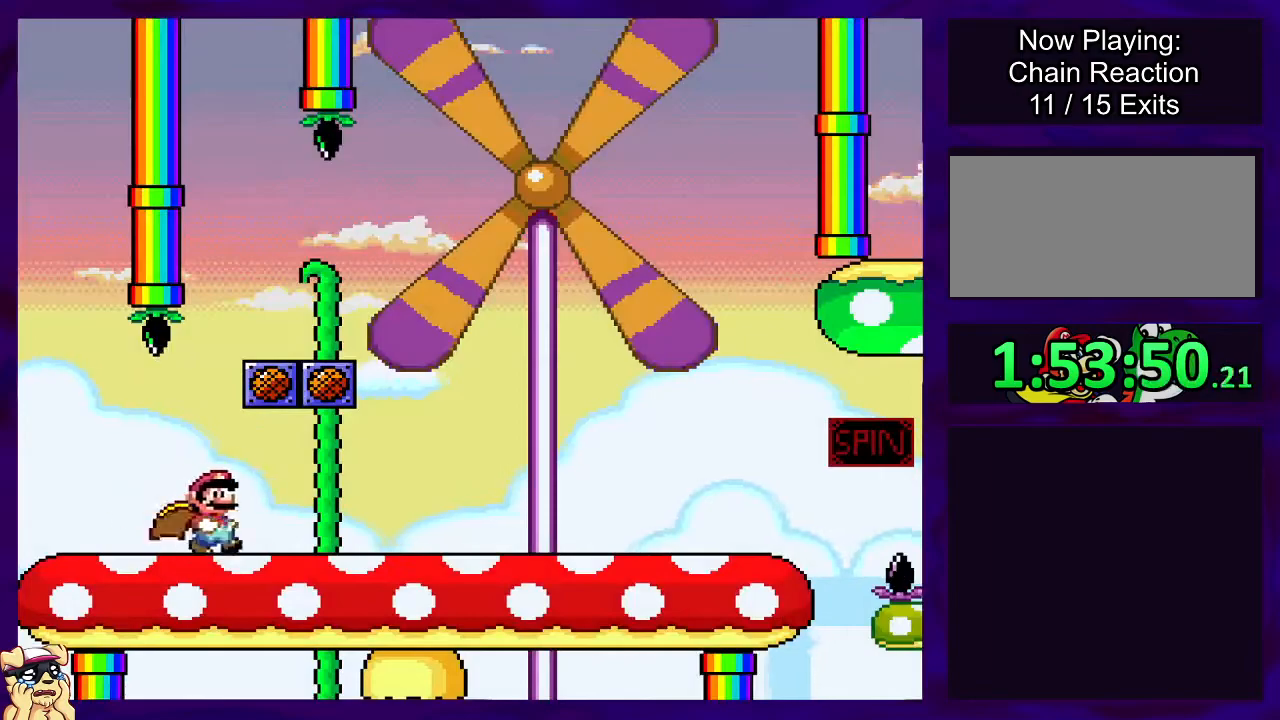
{"buttons": ["X", "DPAD_RIGHT"], "events": []}
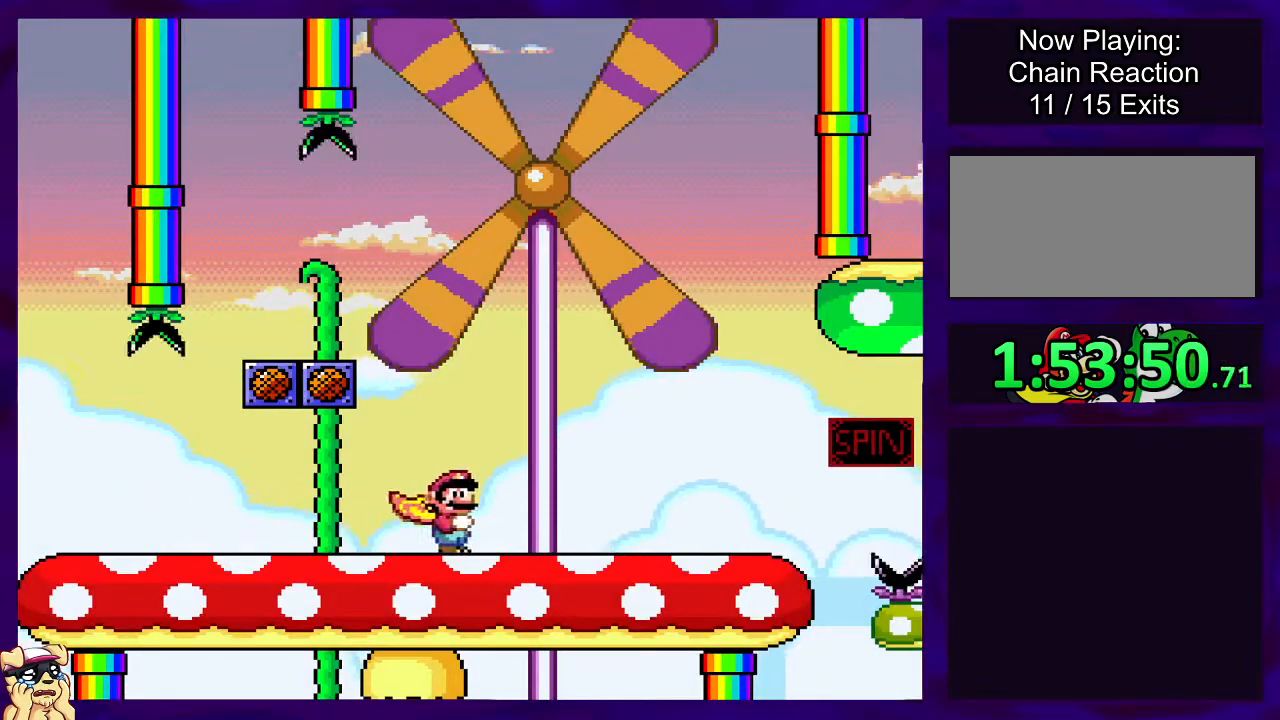
{"buttons": ["X", "DPAD_RIGHT"], "events": []}
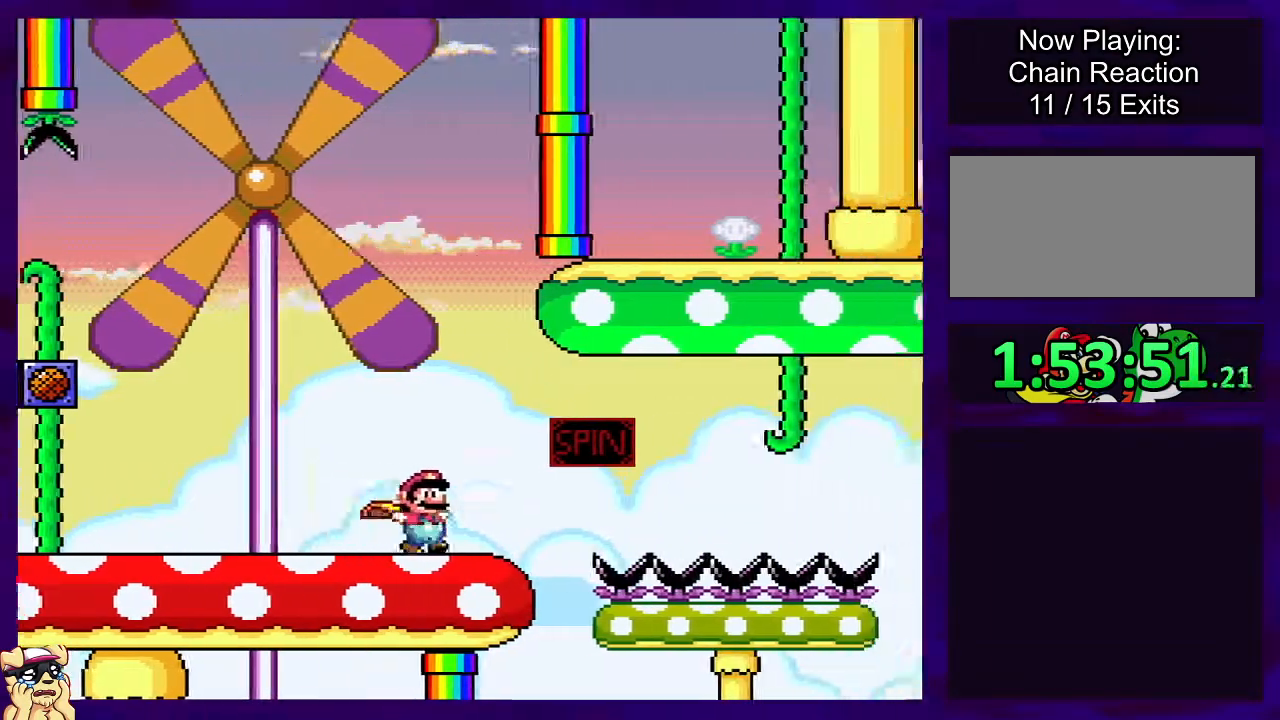
{"buttons": ["A", "X", "DPAD_RIGHT"], "events": [[83, "A", "down"]]}
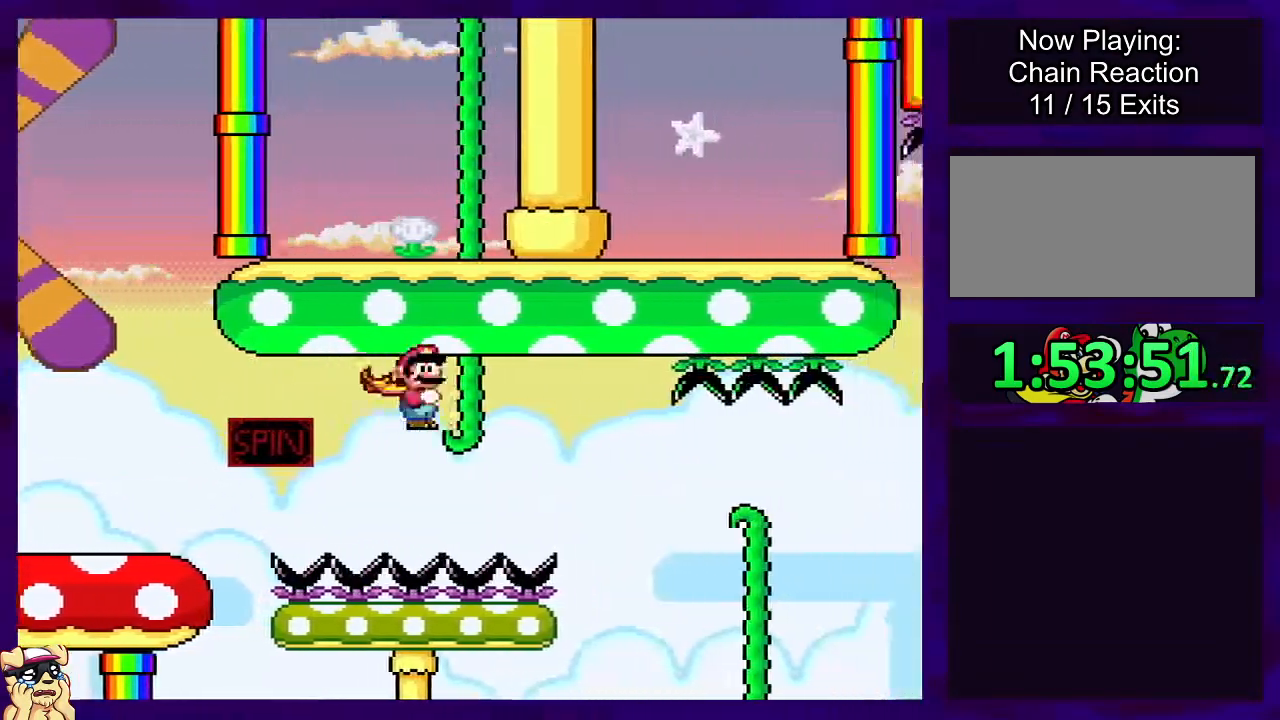
{"buttons": ["A", "X", "DPAD_RIGHT"], "events": [[50, "A", "up"], [451, "A", "down"]]}
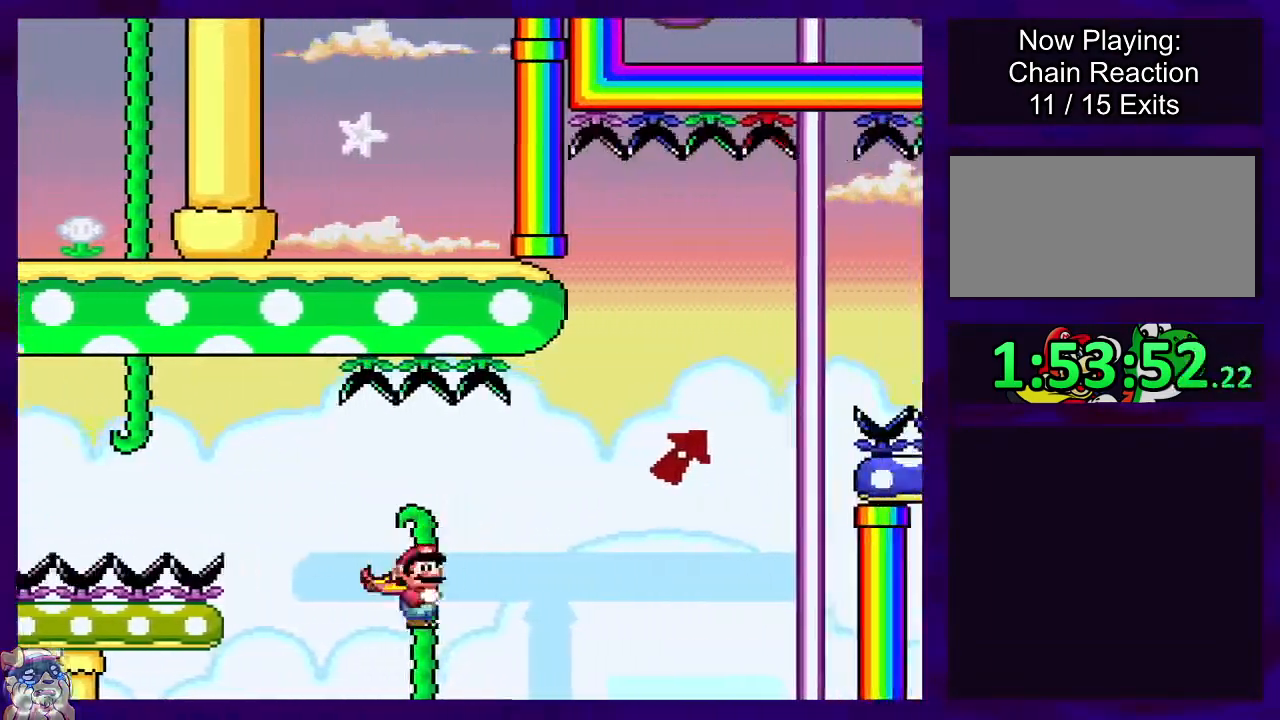
{"buttons": ["B", "X"], "events": [[434, "B", "down"], [434, "DPAD_RIGHT", "up"], [467, "A", "up"]]}
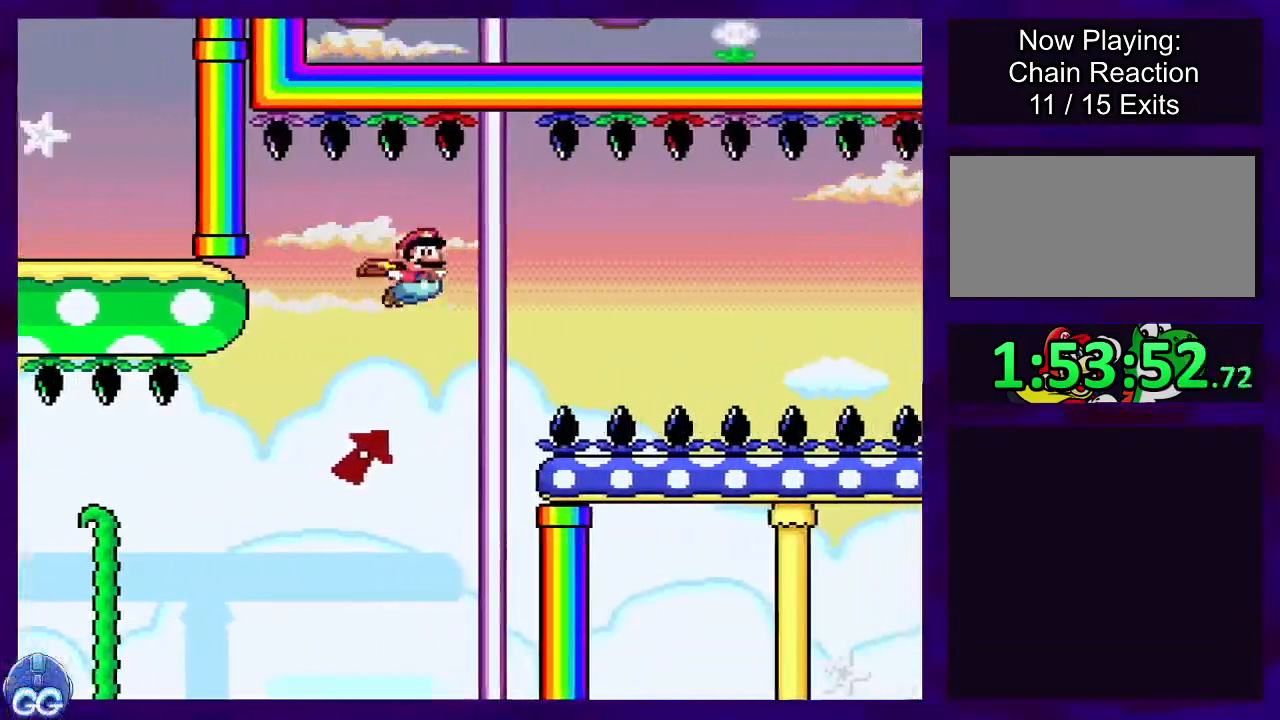
{"buttons": ["B", "X"], "events": []}
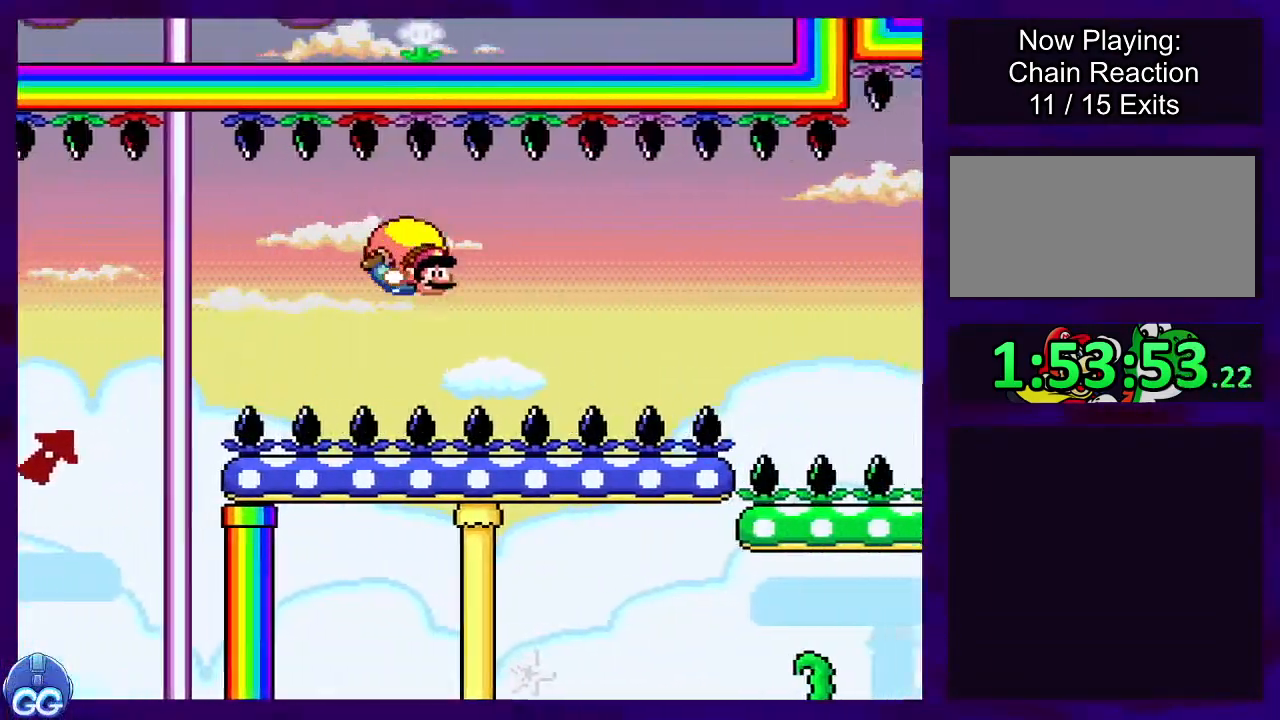
{"buttons": ["B", "X"], "events": [[33, "DPAD_LEFT", "down"], [283, "DPAD_LEFT", "up"]]}
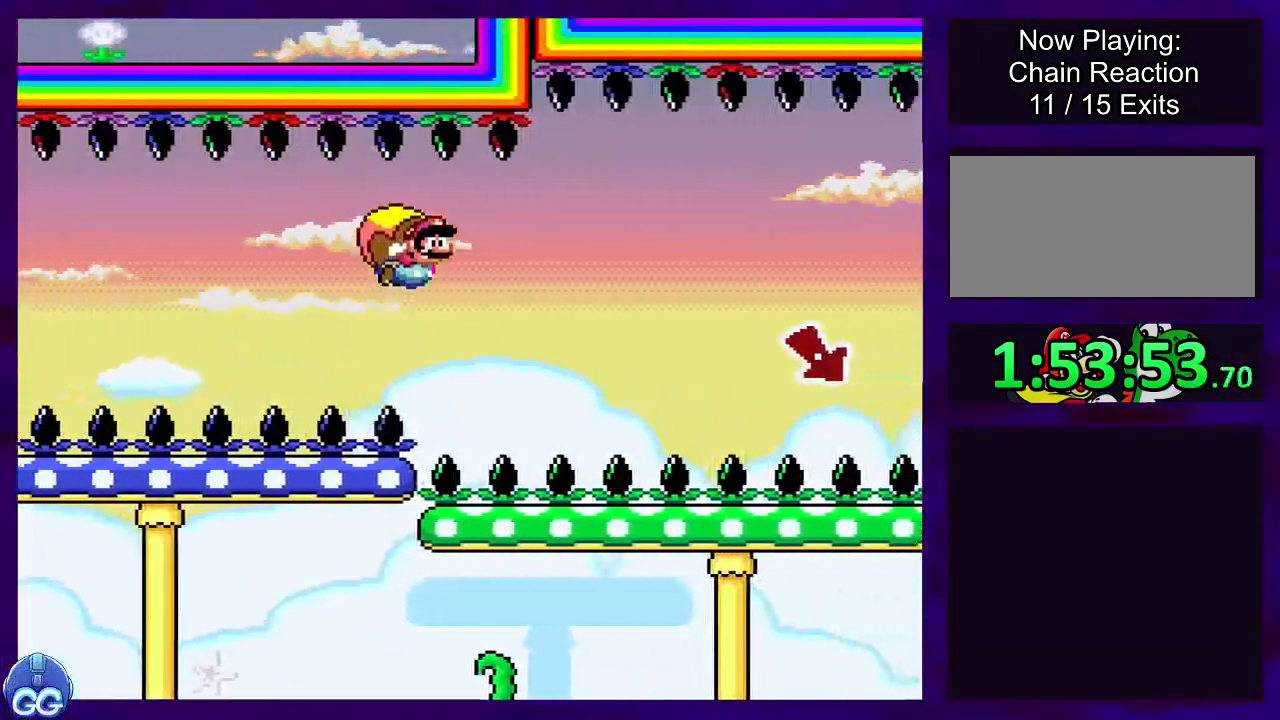
{"buttons": ["A", "X"], "events": [[50, "B", "up"], [117, "A", "down"]]}
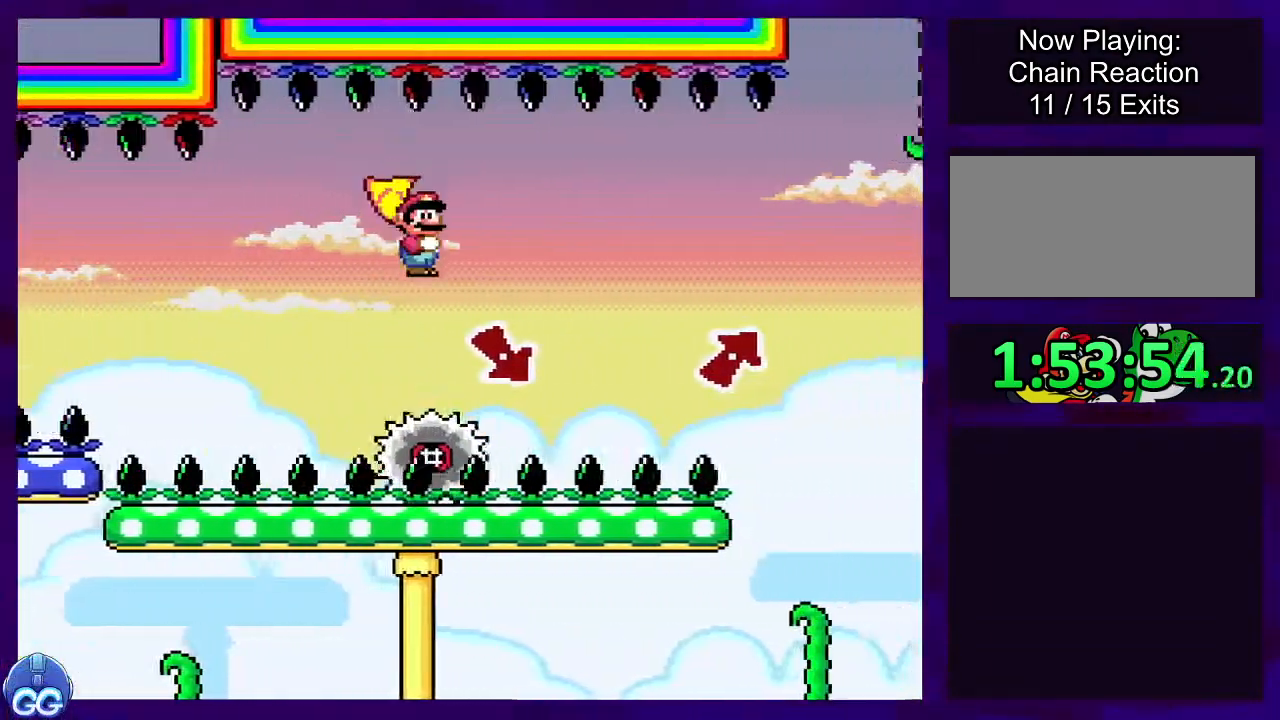
{"buttons": ["A", "X"], "events": []}
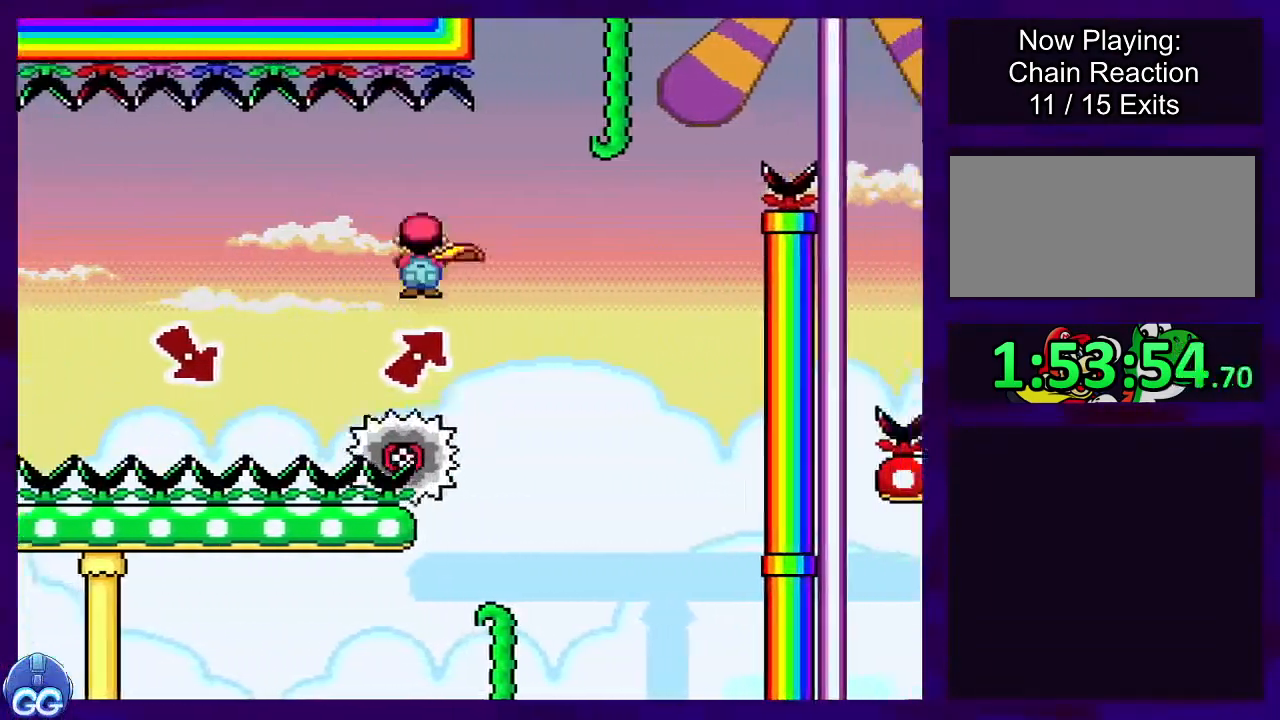
{"buttons": ["A", "X"], "events": []}
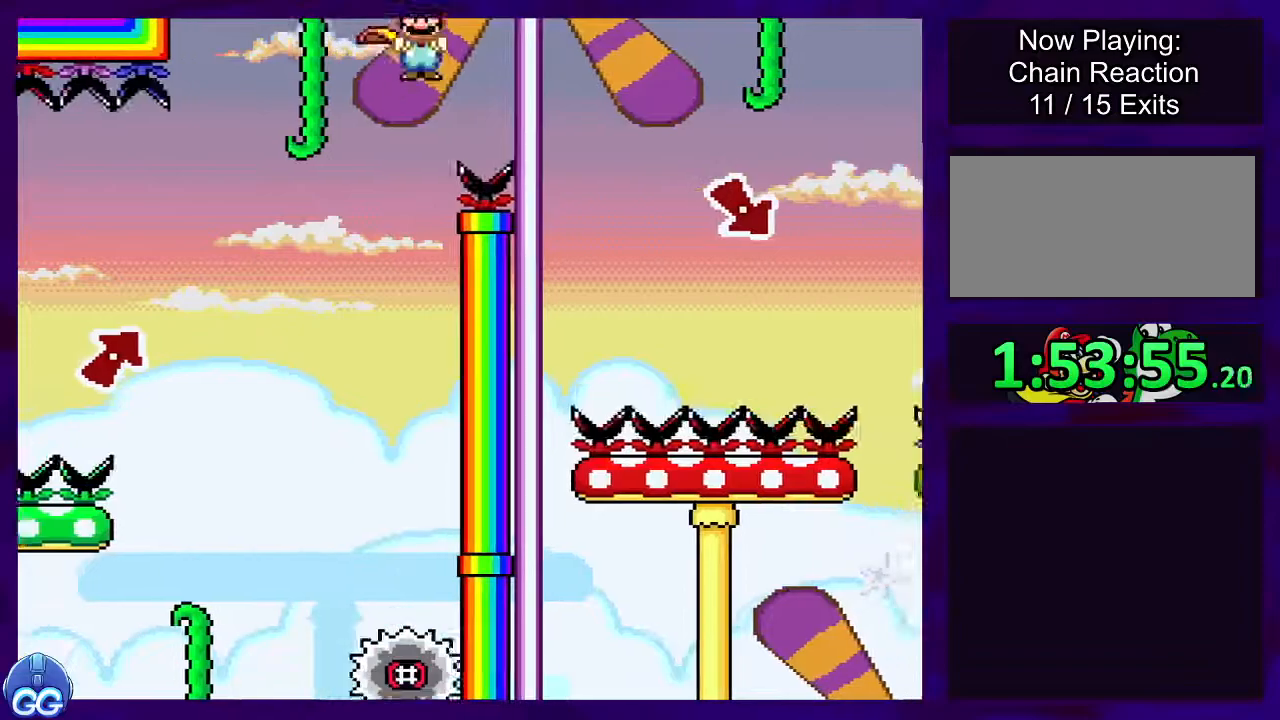
{"buttons": ["B", "X"], "events": [[17, "A", "up"], [100, "B", "down"]]}
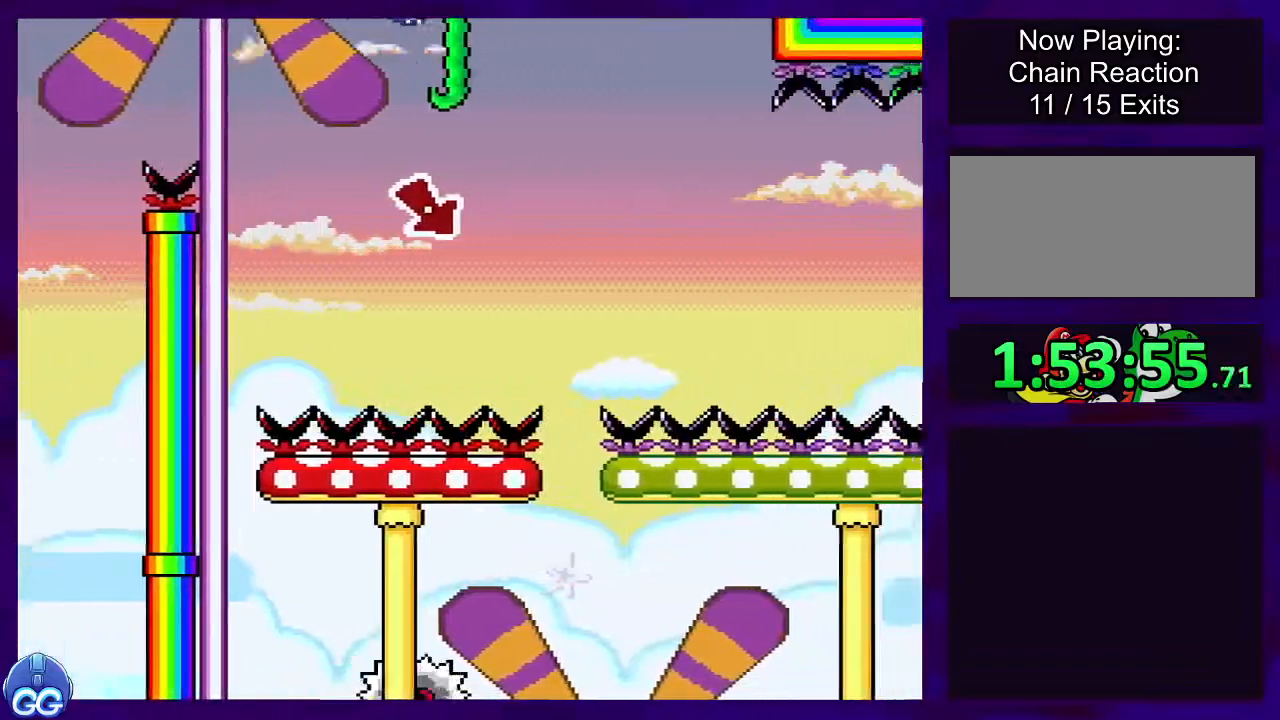
{"buttons": ["B", "X", "DPAD_LEFT"], "events": [[500, "DPAD_LEFT", "down"]]}
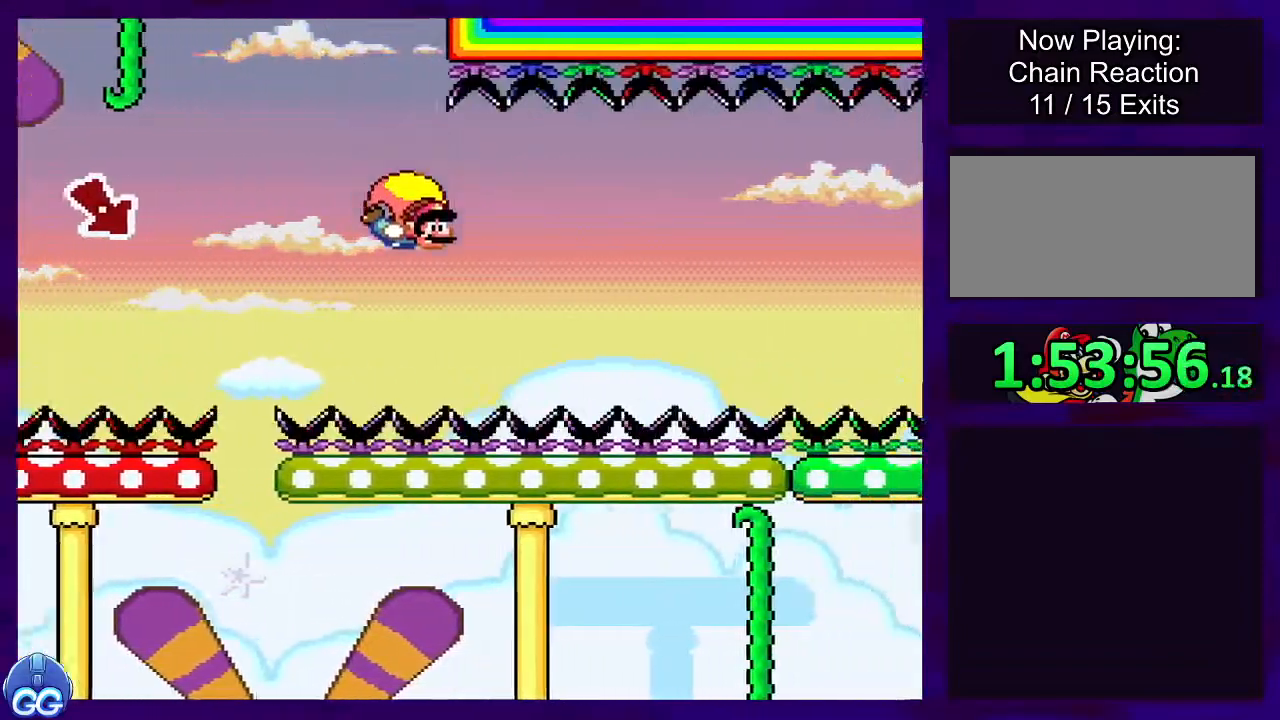
{"buttons": ["B", "X"], "events": [[234, "DPAD_LEFT", "up"]]}
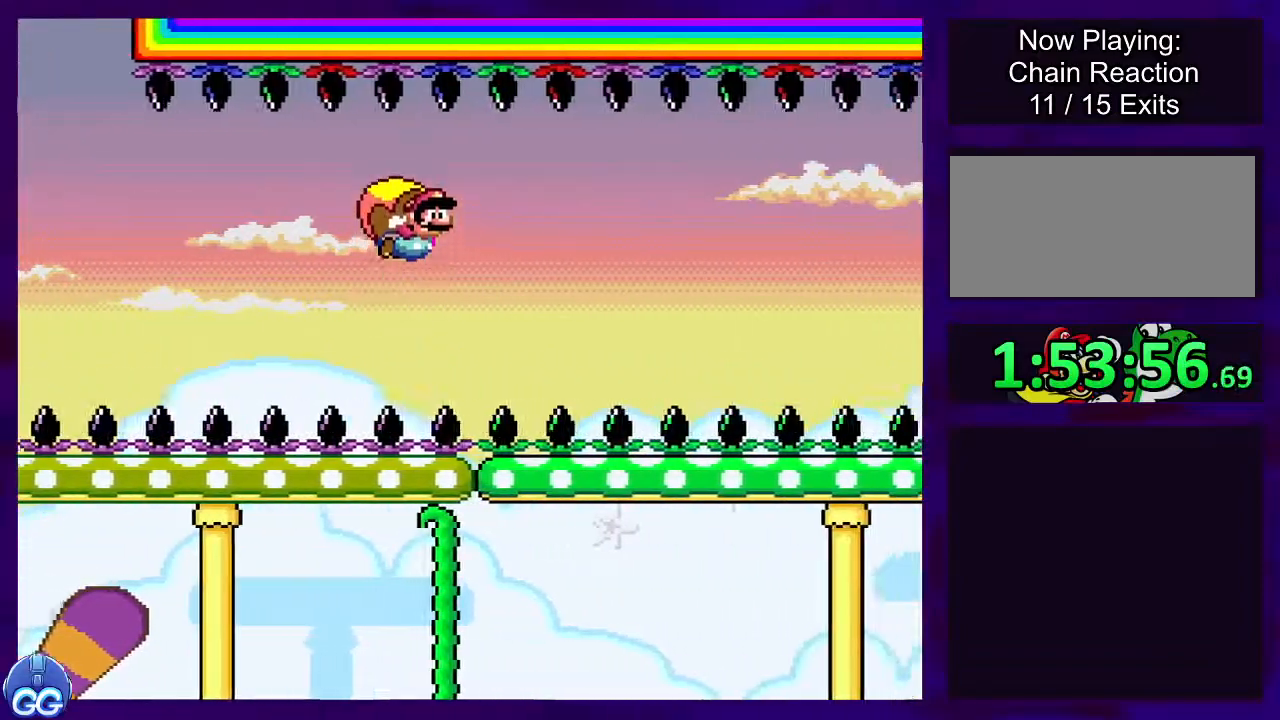
{"buttons": ["B", "X"], "events": []}
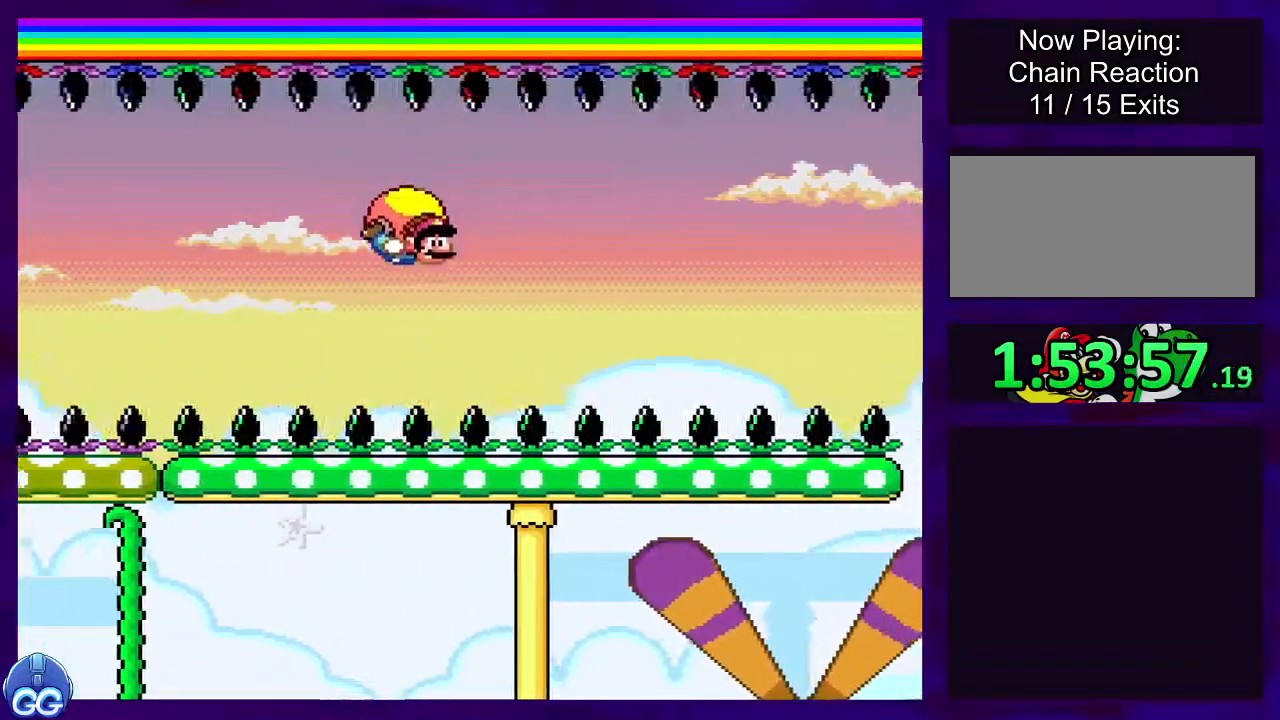
{"buttons": ["B", "X"], "events": [[50, "DPAD_LEFT", "down"], [334, "DPAD_LEFT", "up"]]}
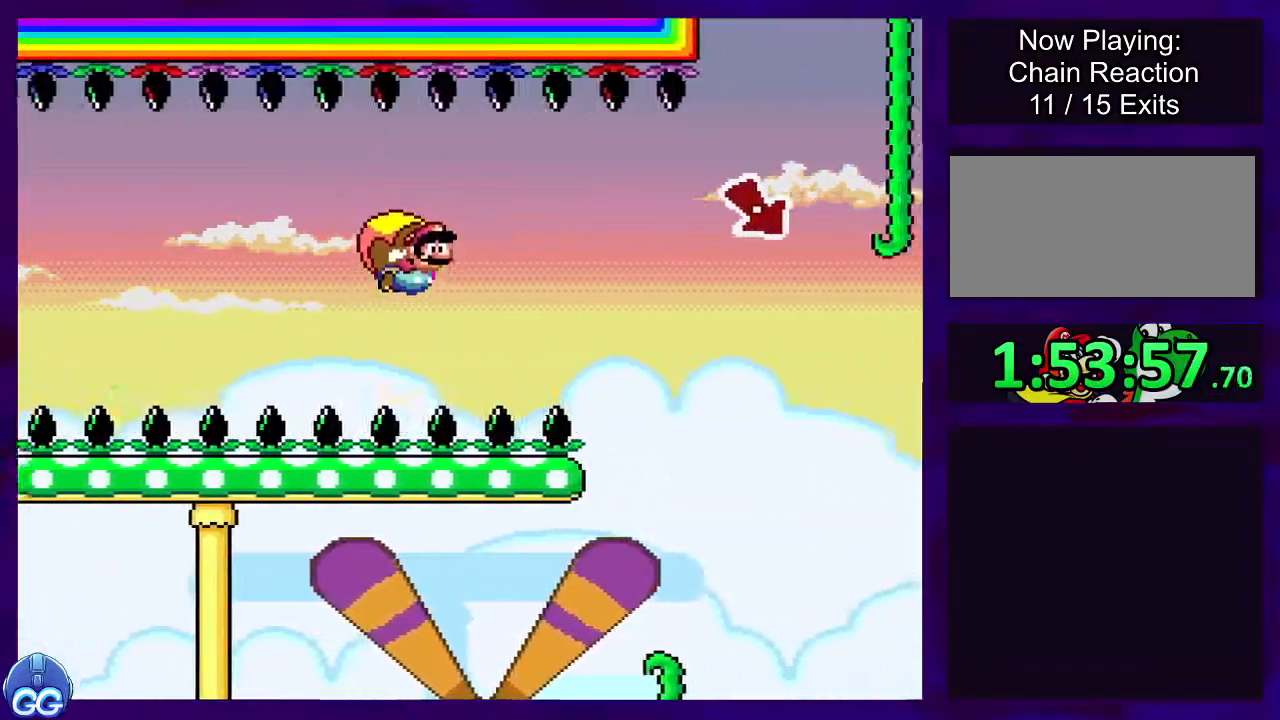
{"buttons": ["A", "X"], "events": [[16, "B", "up"], [133, "A", "down"]]}
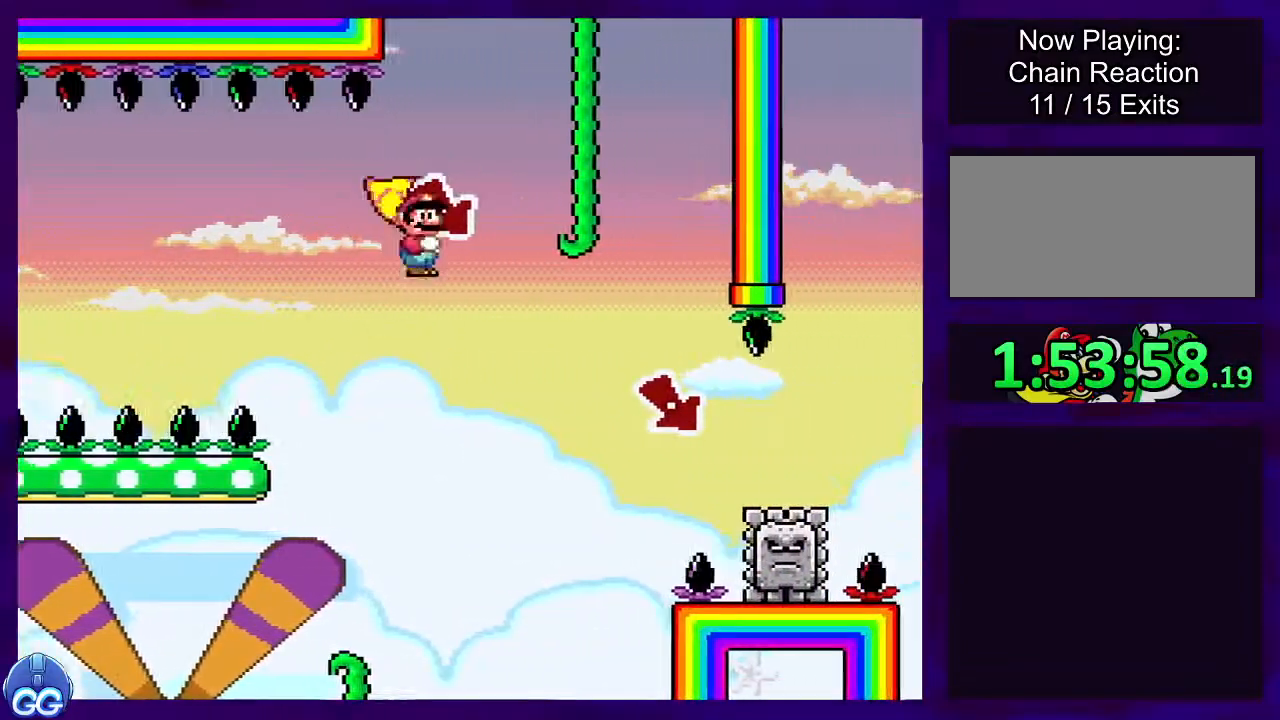
{"buttons": ["A", "X"], "events": []}
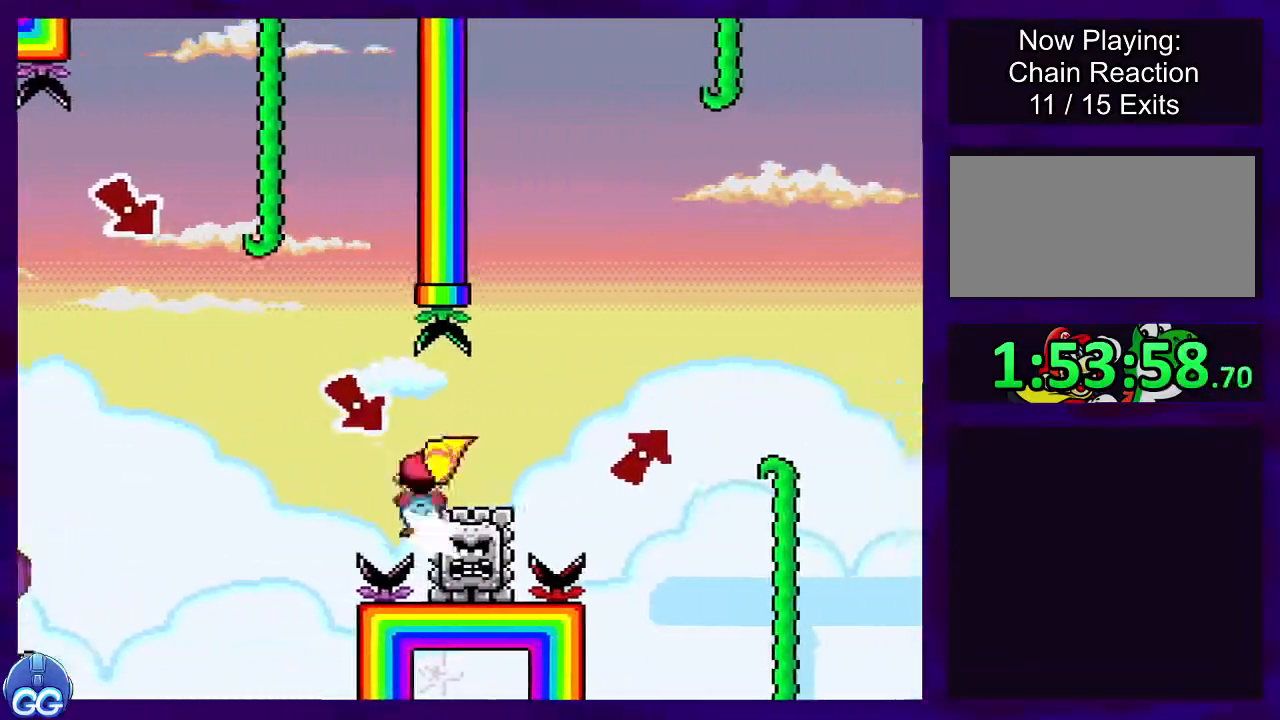
{"buttons": ["A", "X"], "events": []}
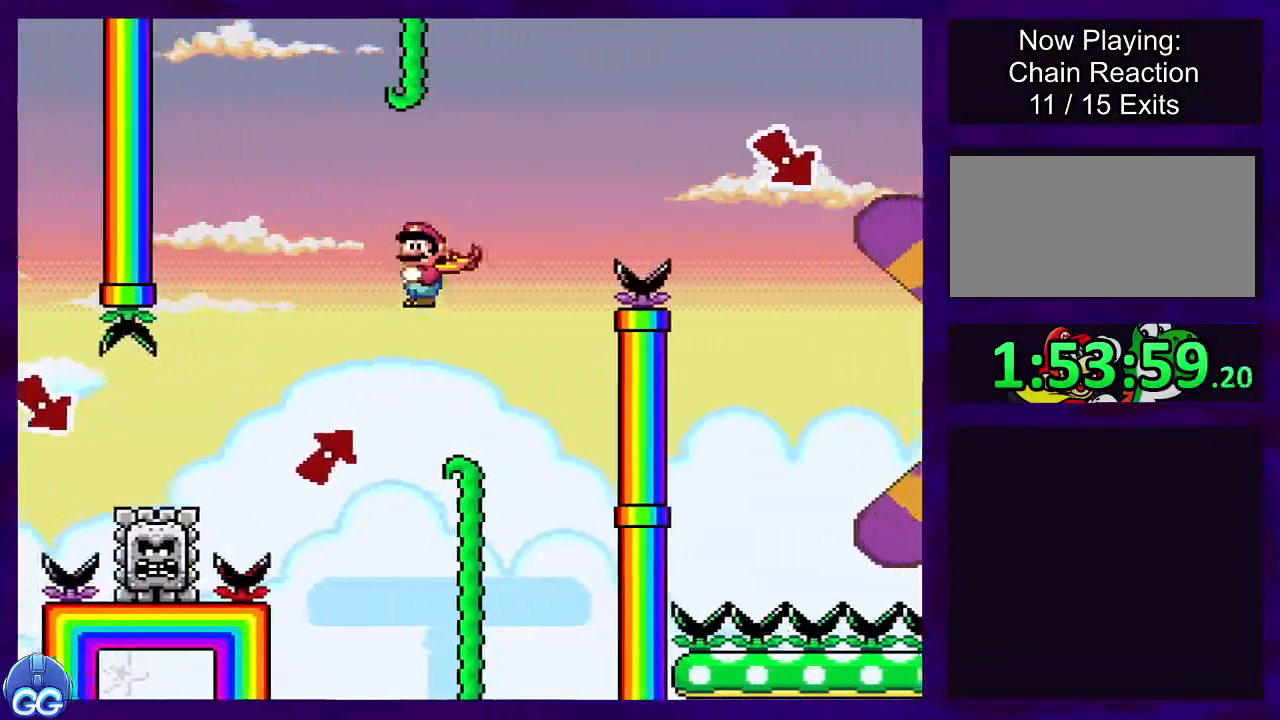
{"buttons": ["A", "X"], "events": []}
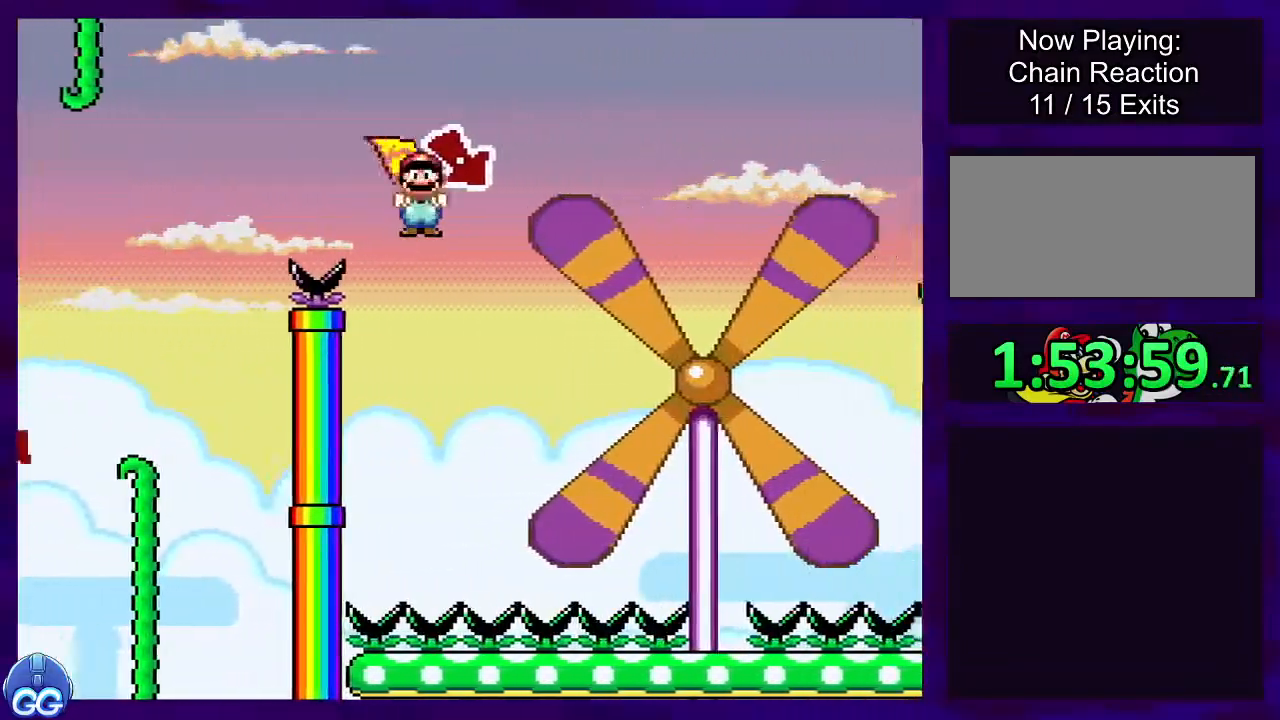
{"buttons": ["B", "X"], "events": [[233, "B", "down"], [300, "A", "up"]]}
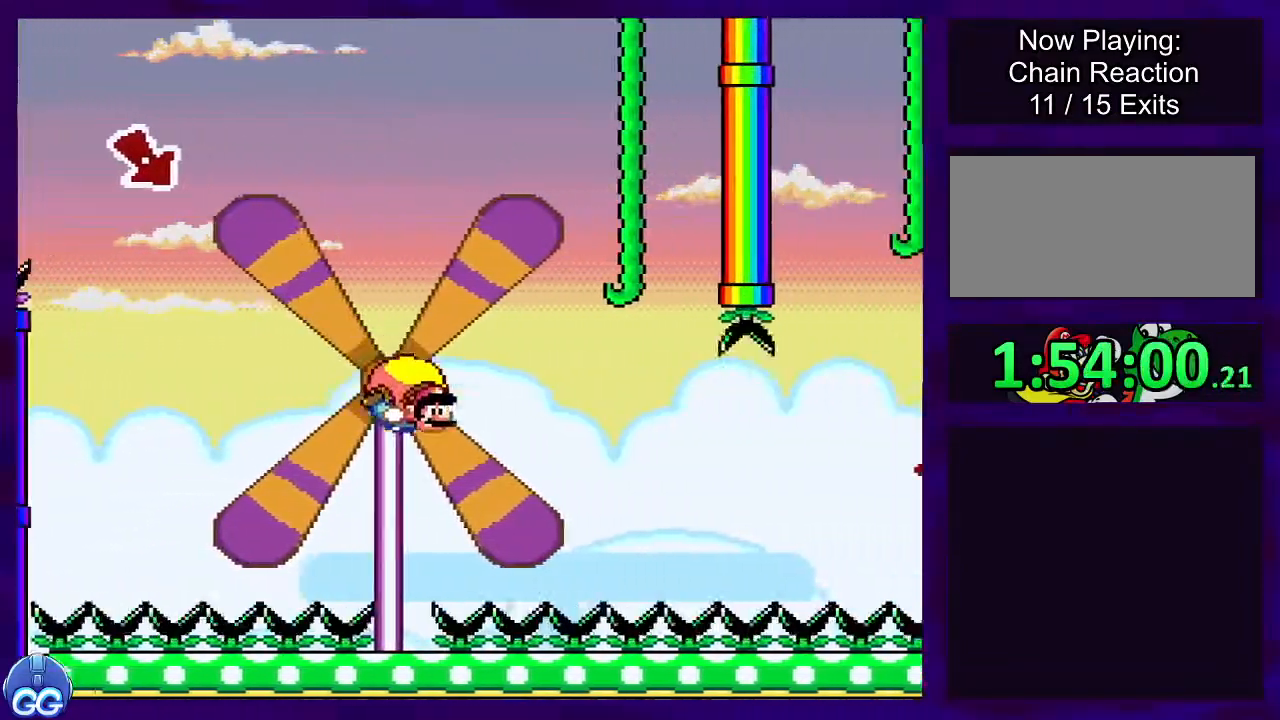
{"buttons": ["B", "X"], "events": [[17, "DPAD_LEFT", "down"], [284, "DPAD_LEFT", "up"]]}
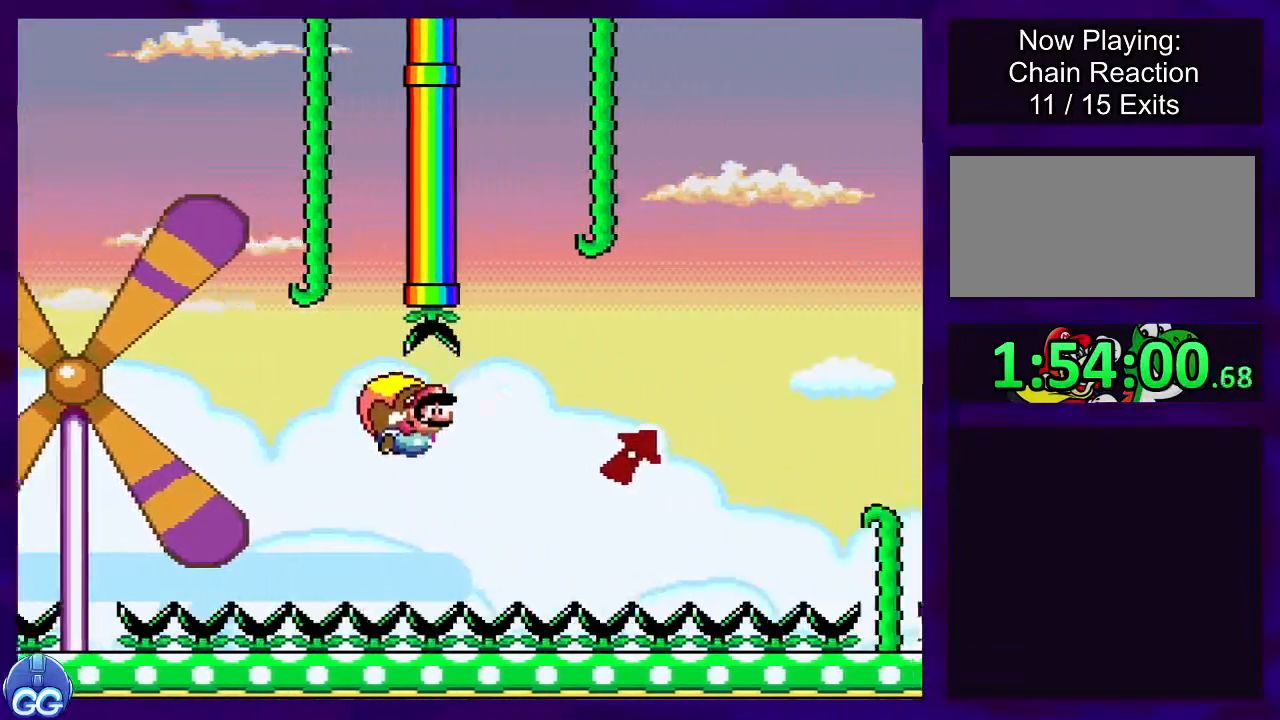
{"buttons": ["A", "X"], "events": [[300, "A", "down"], [317, "B", "up"]]}
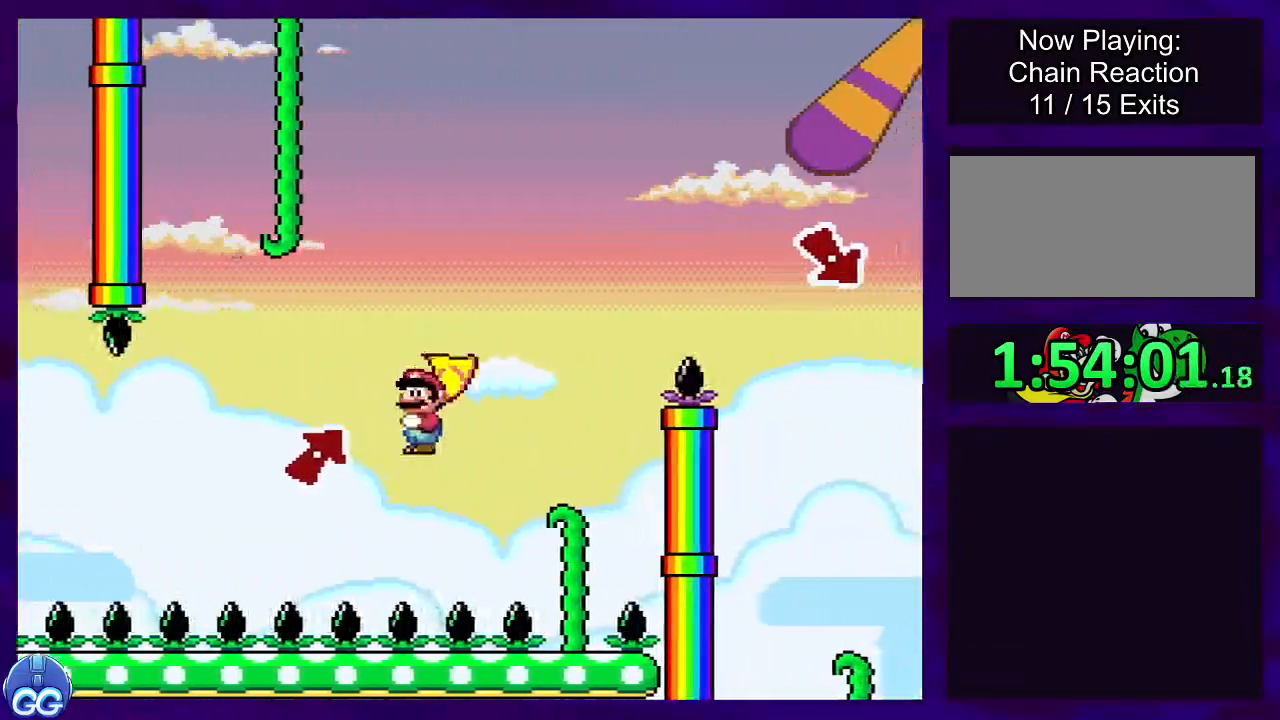
{"buttons": ["A", "B", "X"], "events": [[17, "B", "down"], [100, "DPAD_LEFT", "down"], [284, "DPAD_LEFT", "up"]]}
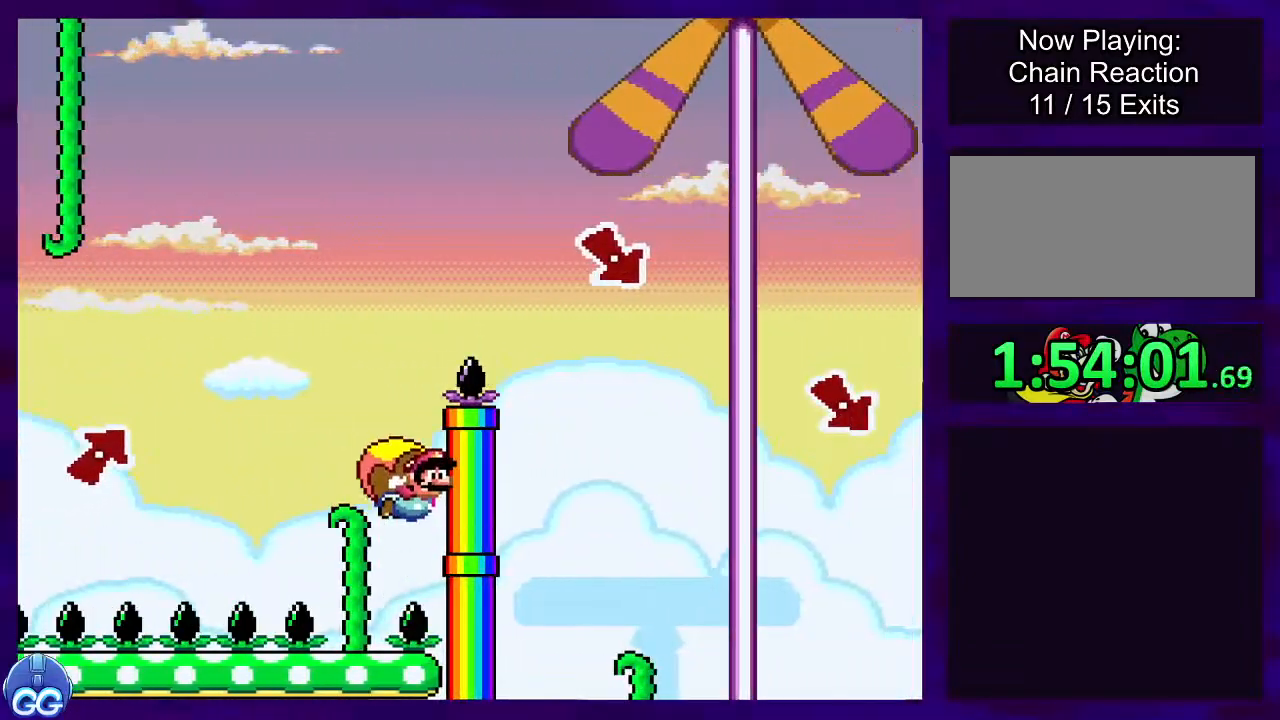
{"buttons": ["A", "B", "X"], "events": []}
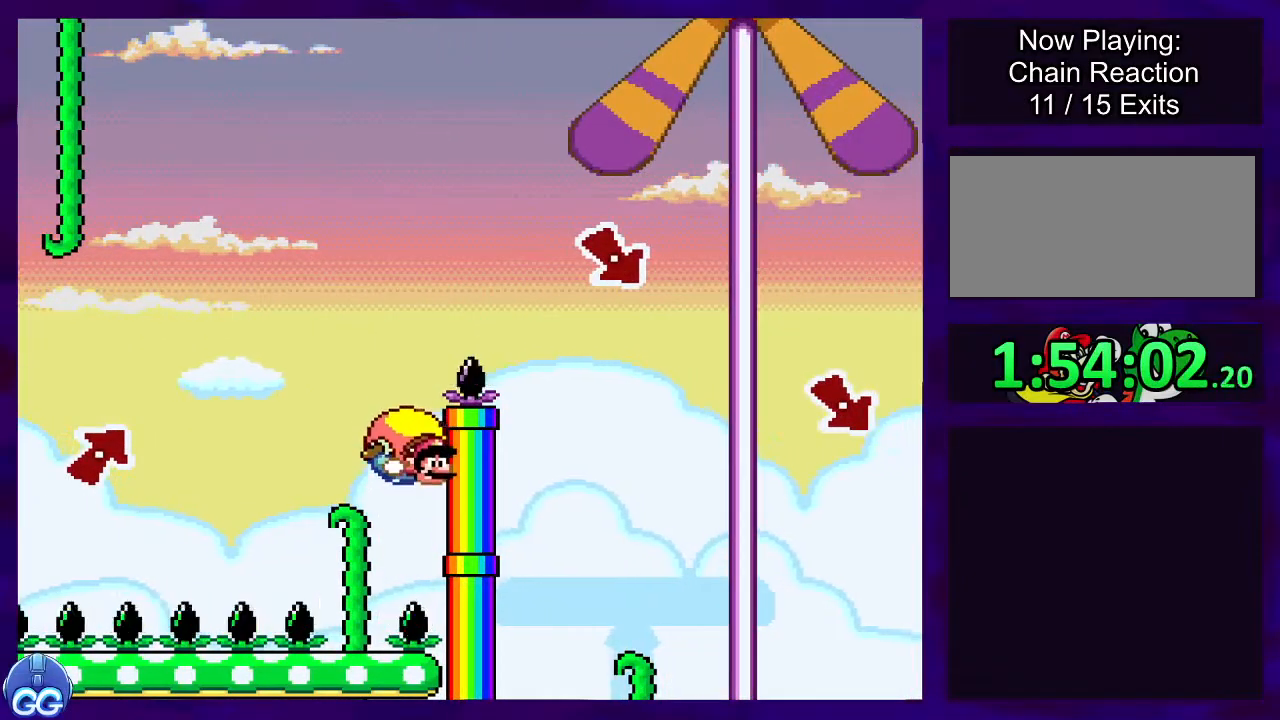
{"buttons": ["B", "X"], "events": [[100, "DPAD_LEFT", "down"], [117, "A", "up"], [300, "DPAD_LEFT", "up"]]}
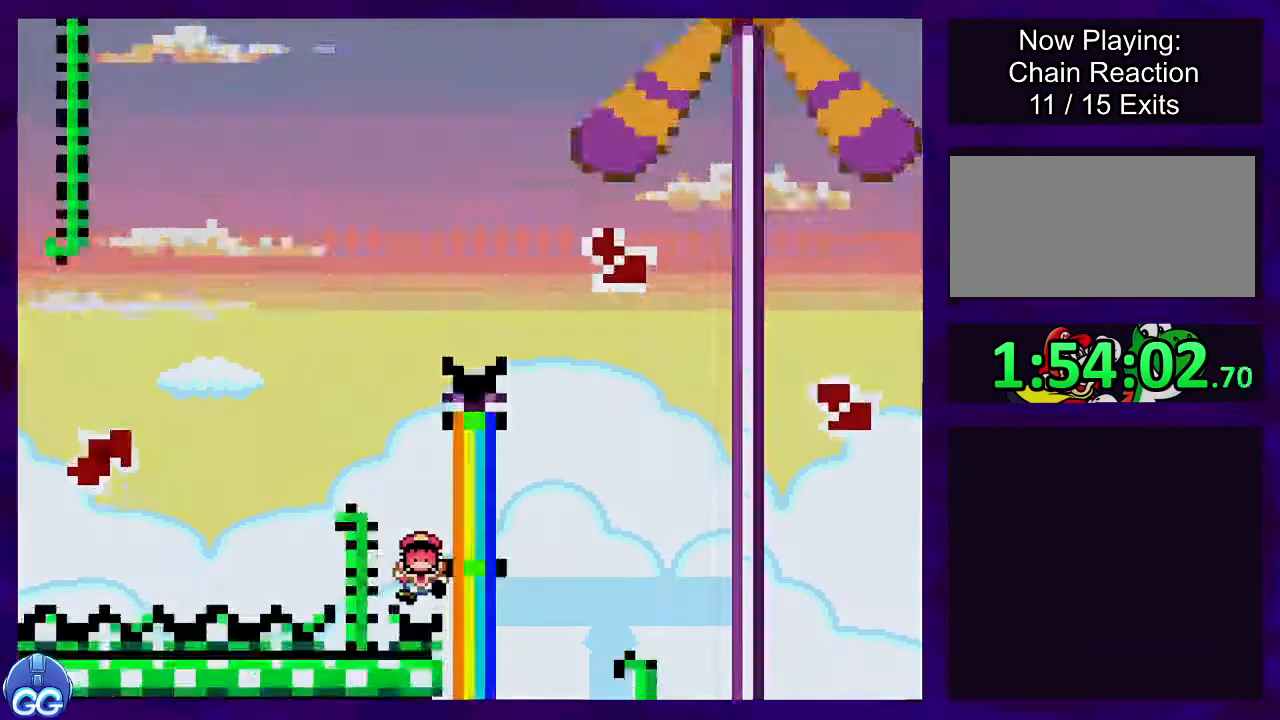
{"buttons": ["X"], "events": [[16, "X", "up"], [100, "A", "down"], [100, "X", "down"], [200, "A", "up"], [350, "B", "up"]]}